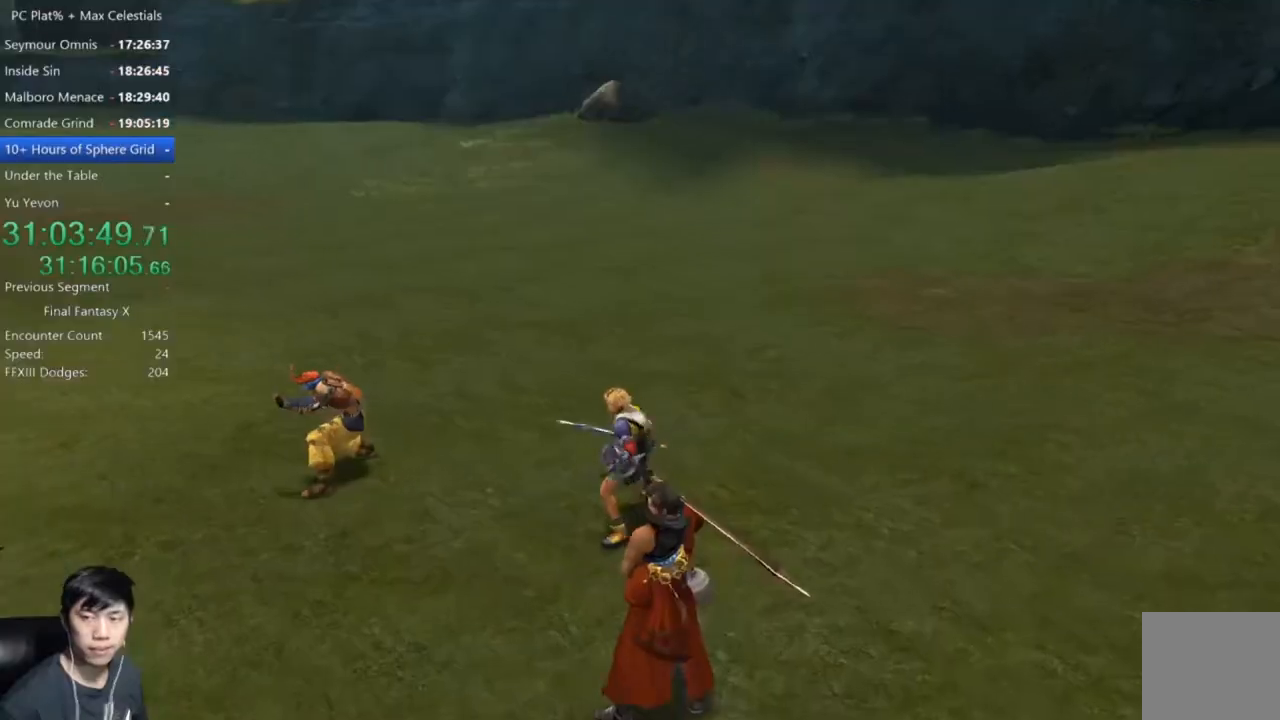
Gameplay with a controller (Xbox layout); each line is a JSON object with the inputs held at the frame after it. "events" lists button and stick changes between this image and that frame as [ms after this image, input, new state], when the widget could be followed in between.
{"buttons": ["A"], "left_stick": "center", "right_stick": "center", "events": [[400, "A", "down"]]}
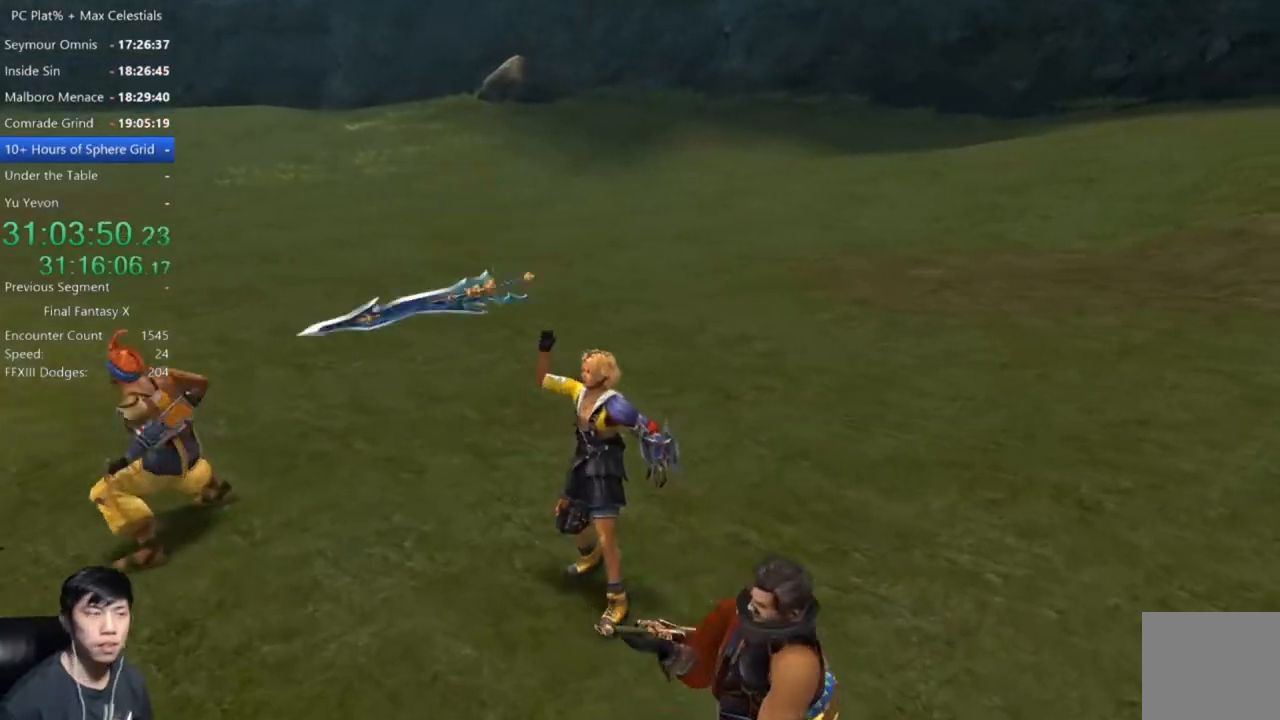
{"buttons": ["A"], "left_stick": "center", "right_stick": "center", "events": []}
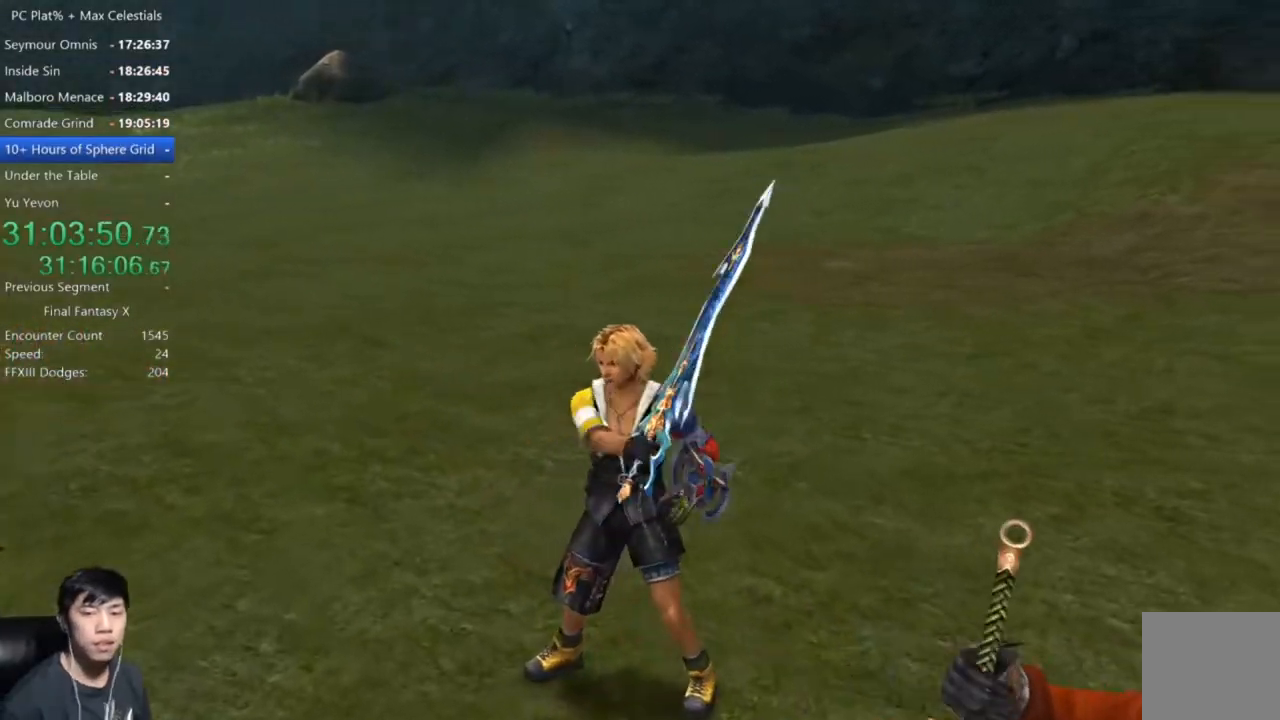
{"buttons": [], "left_stick": "center", "right_stick": "center", "events": [[367, "A", "up"]]}
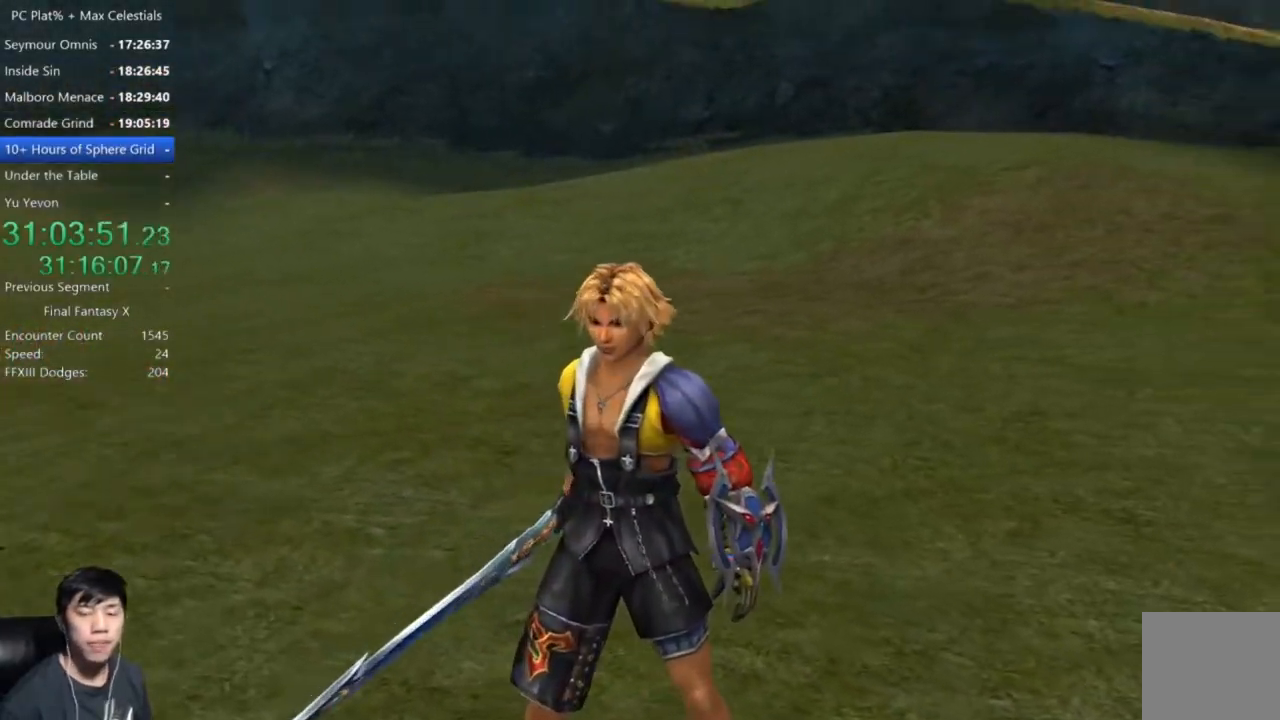
{"buttons": ["A"], "left_stick": "center", "right_stick": "center", "events": [[33, "A", "down"]]}
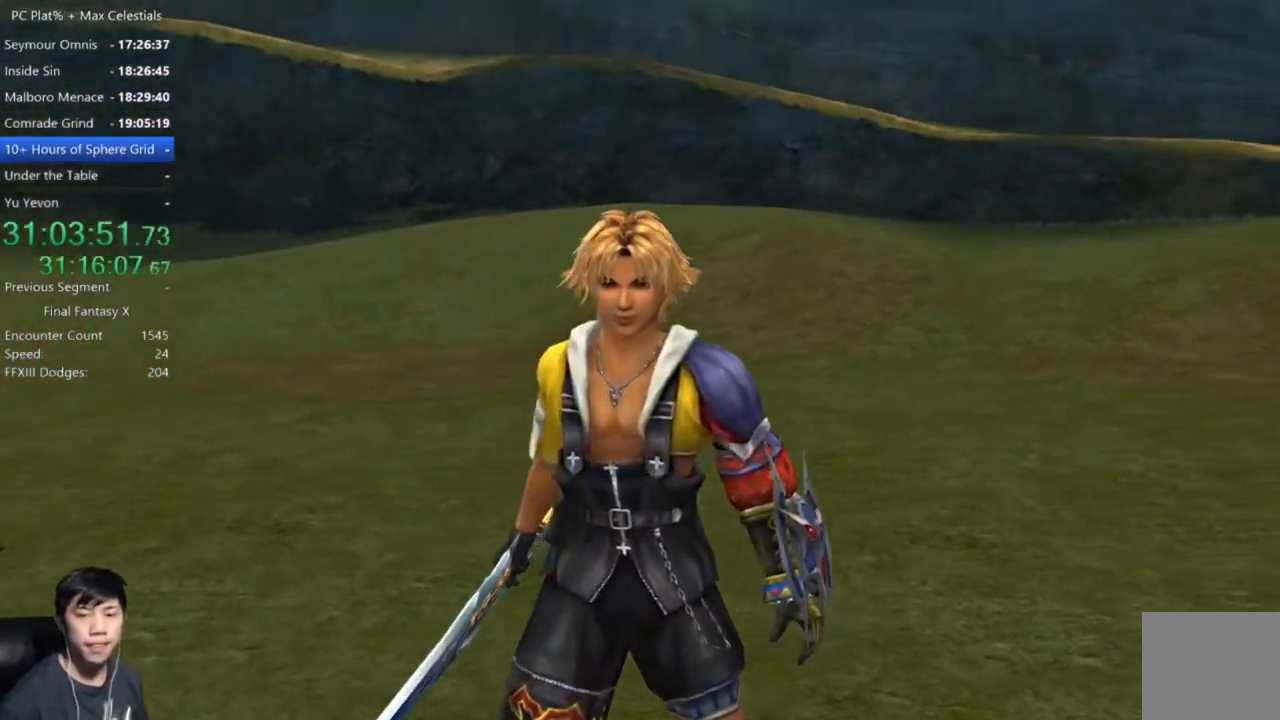
{"buttons": ["A"], "left_stick": "center", "right_stick": "center", "events": []}
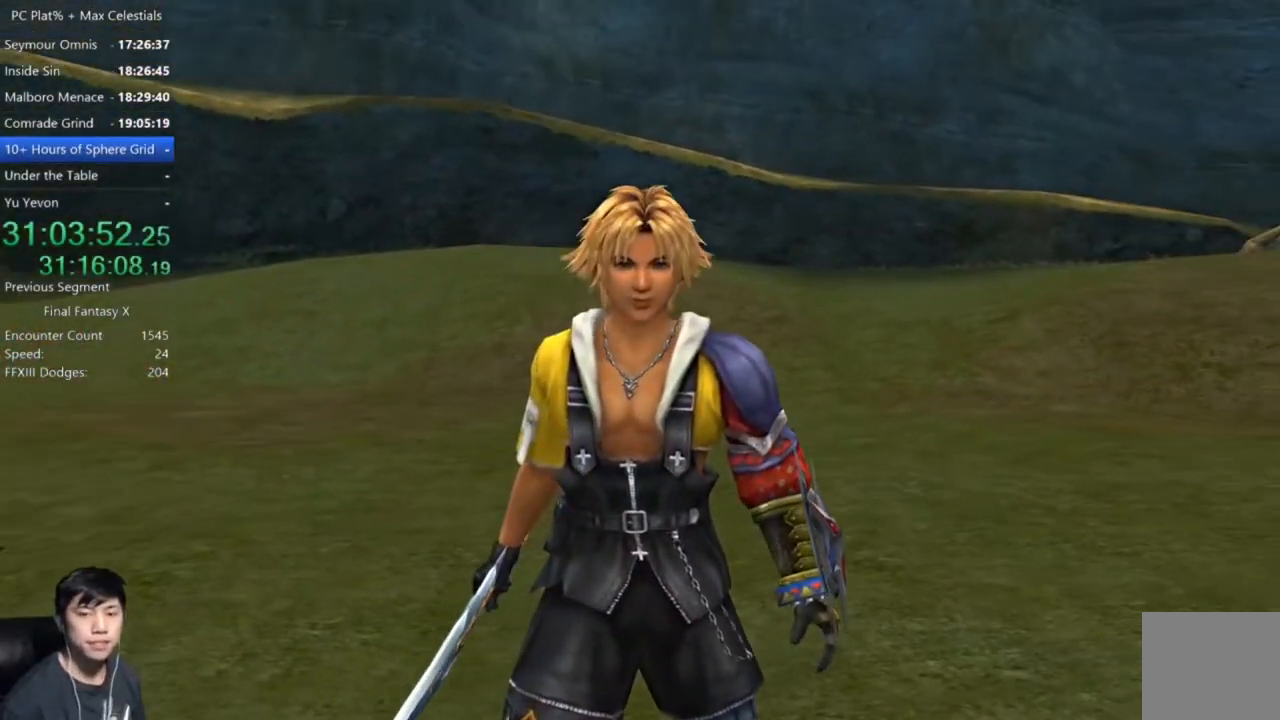
{"buttons": ["A"], "left_stick": "center", "right_stick": "center", "events": []}
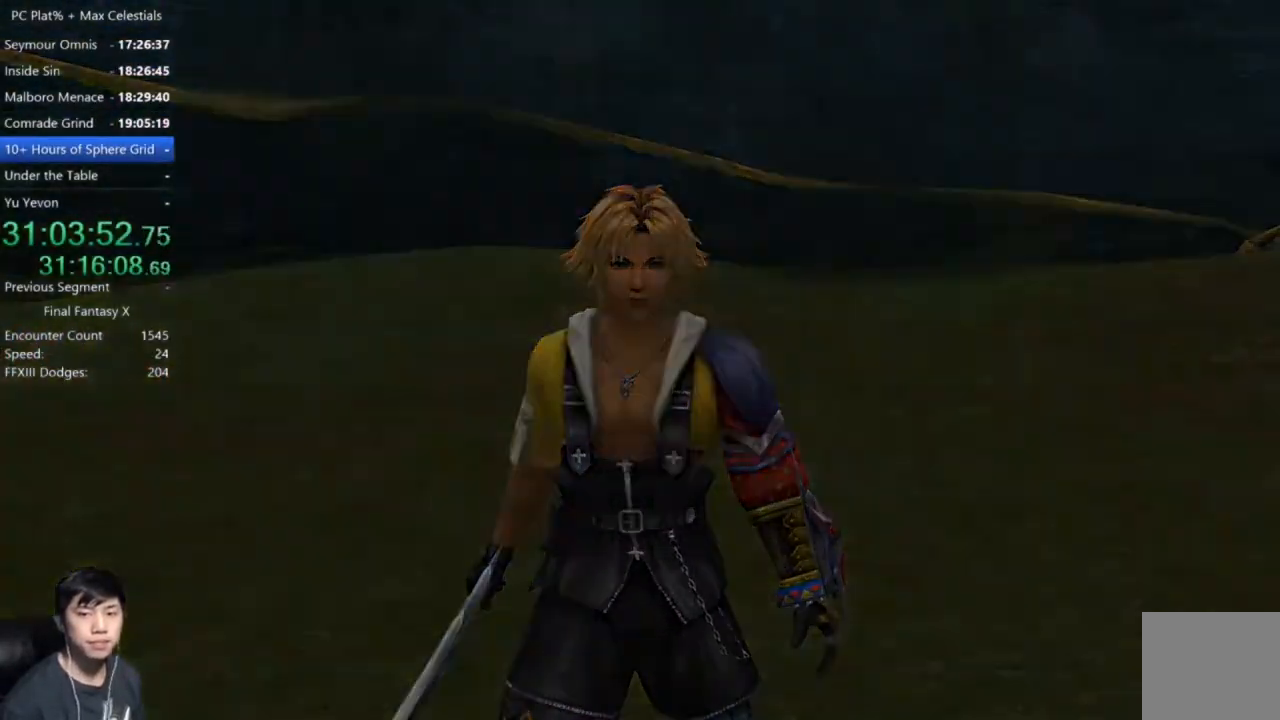
{"buttons": ["A"], "left_stick": "center", "right_stick": "center", "events": []}
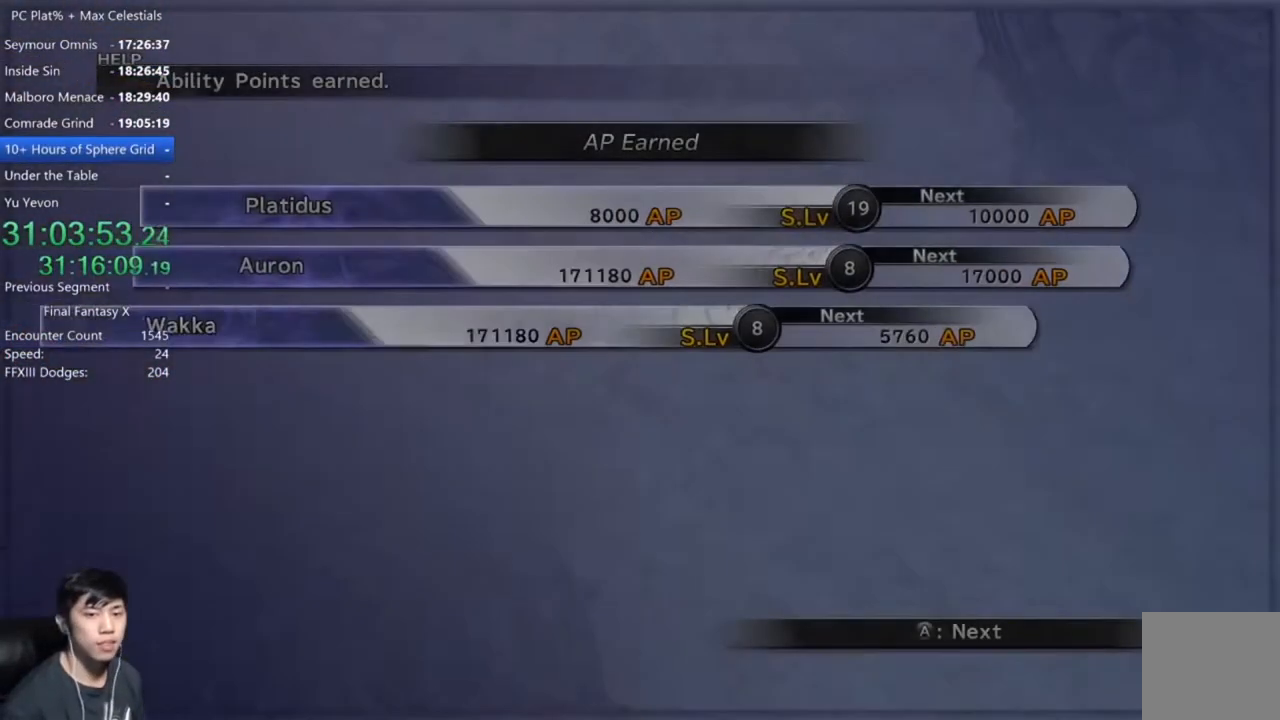
{"buttons": ["A"], "left_stick": "center", "right_stick": "center", "events": []}
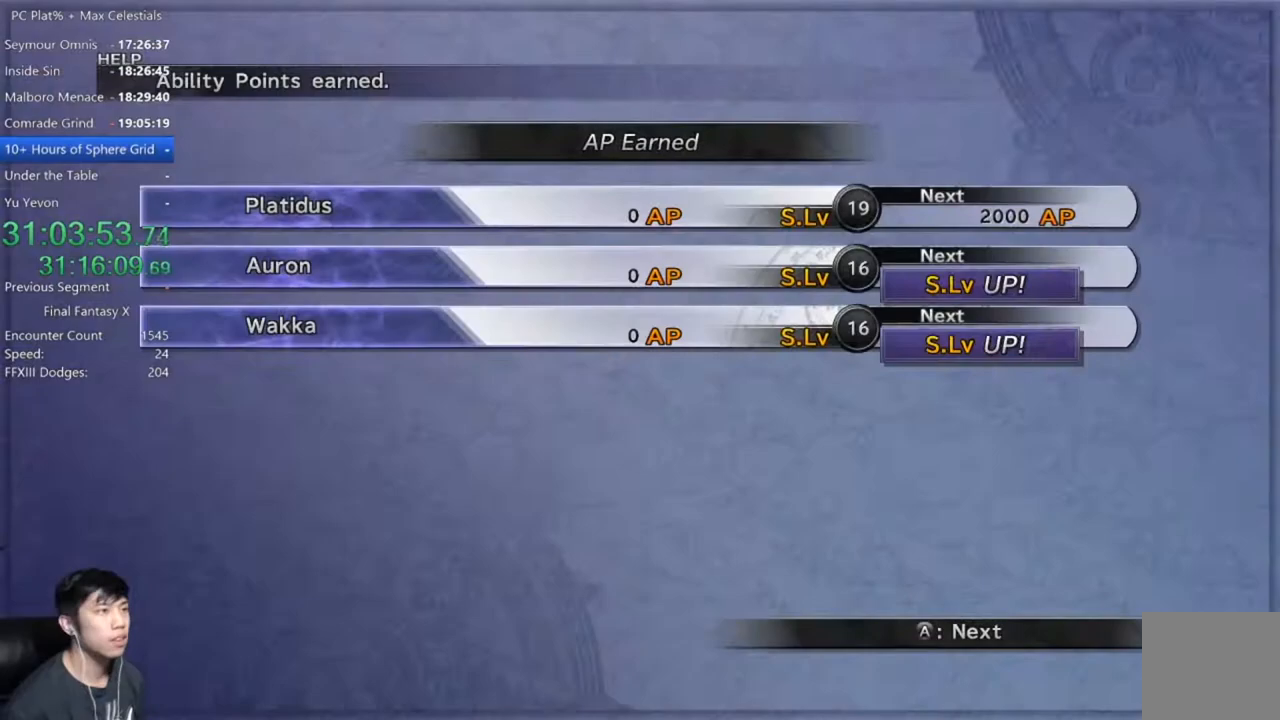
{"buttons": ["A"], "left_stick": "center", "right_stick": "center", "events": []}
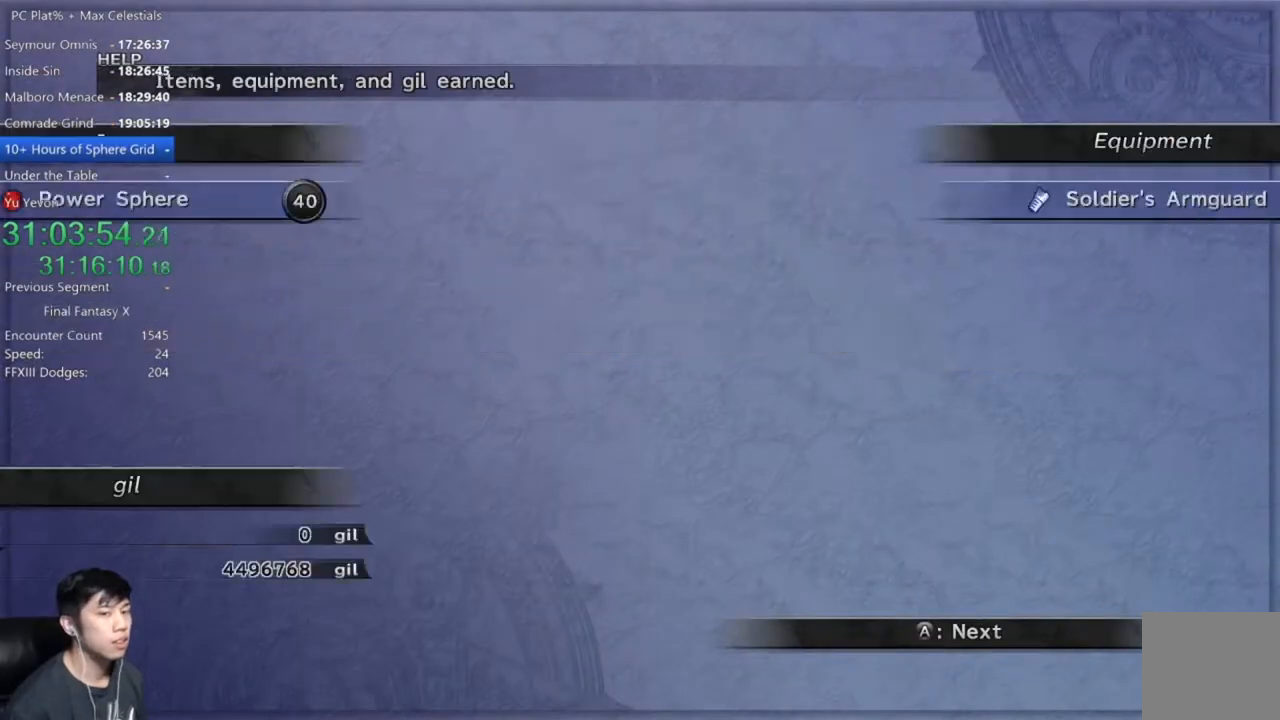
{"buttons": ["A"], "left_stick": "center", "right_stick": "center", "events": []}
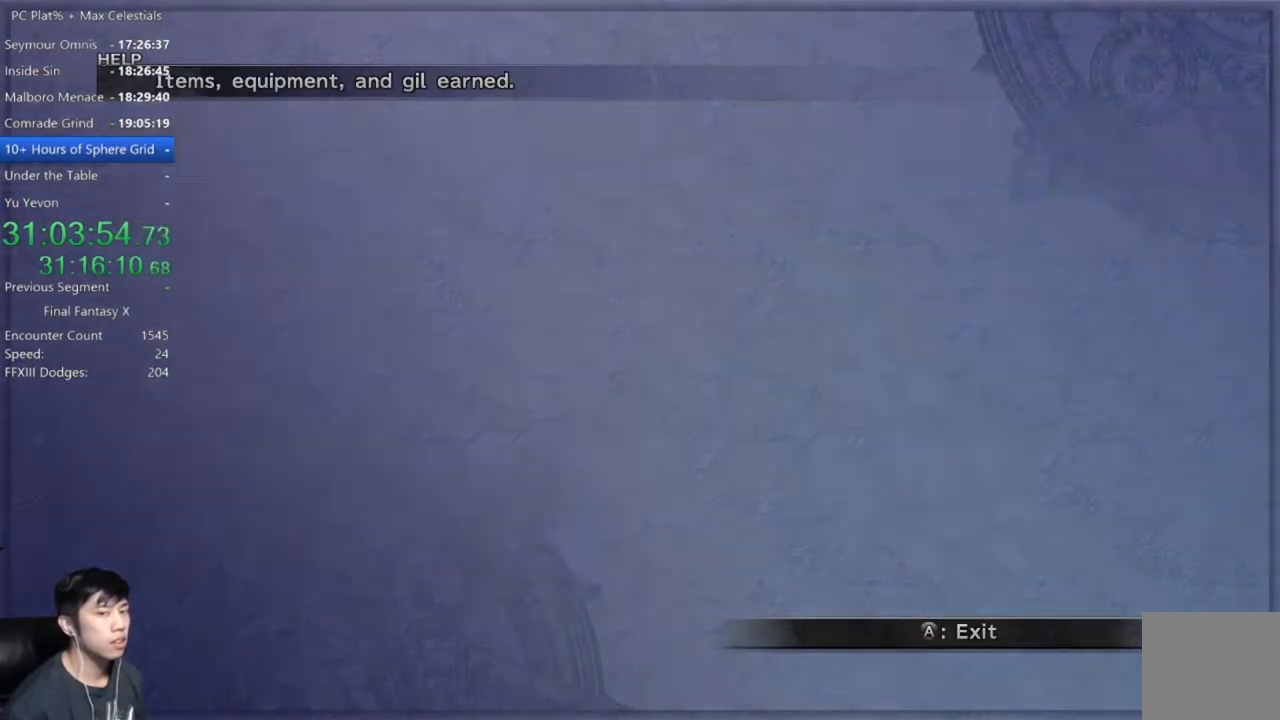
{"buttons": ["A"], "left_stick": "center", "right_stick": "center", "events": []}
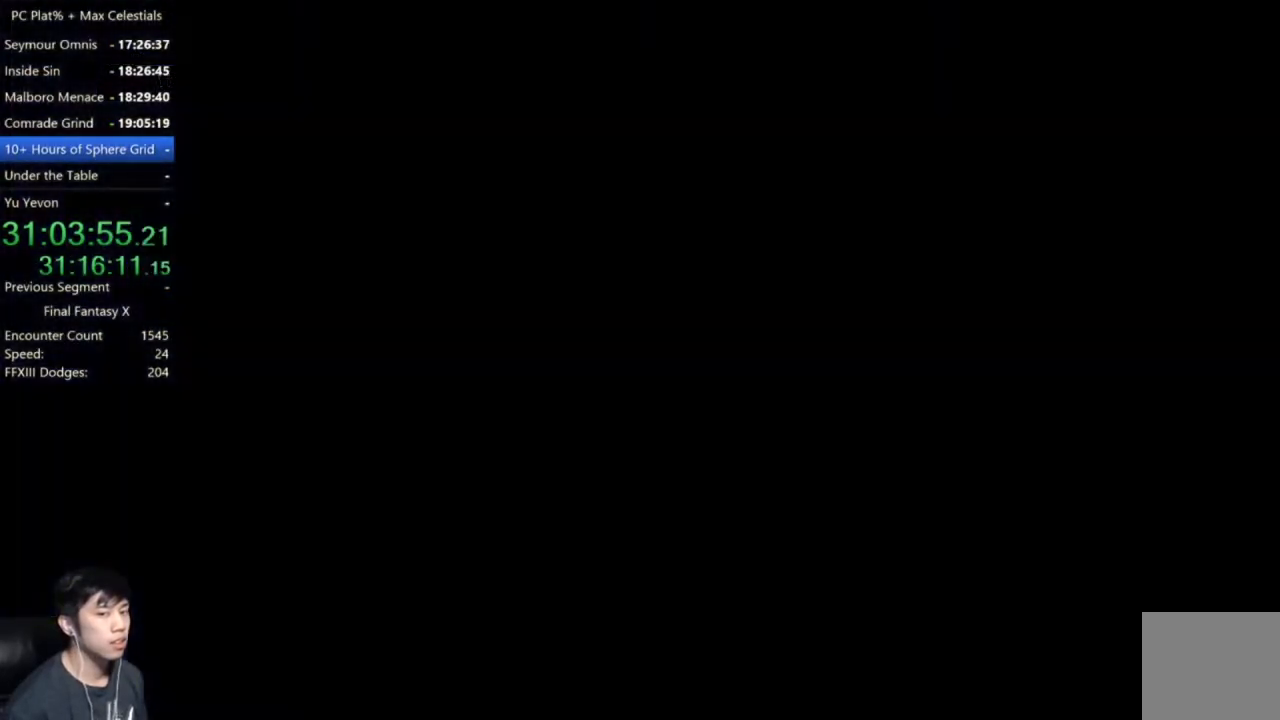
{"buttons": [], "left_stick": "center", "right_stick": "center", "events": [[367, "A", "up"]]}
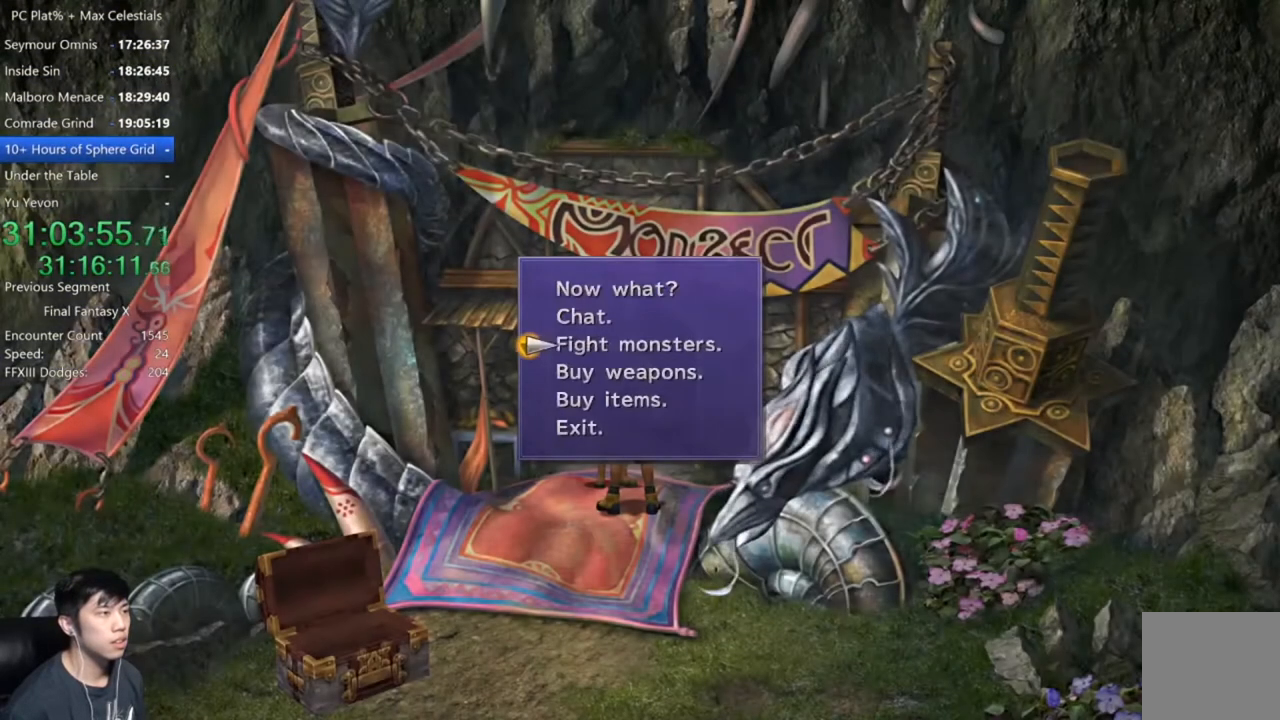
{"buttons": ["DPAD_UP"], "left_stick": "center", "right_stick": "center", "events": [[100, "A", "down"], [200, "A", "up"], [400, "DPAD_UP", "down"]]}
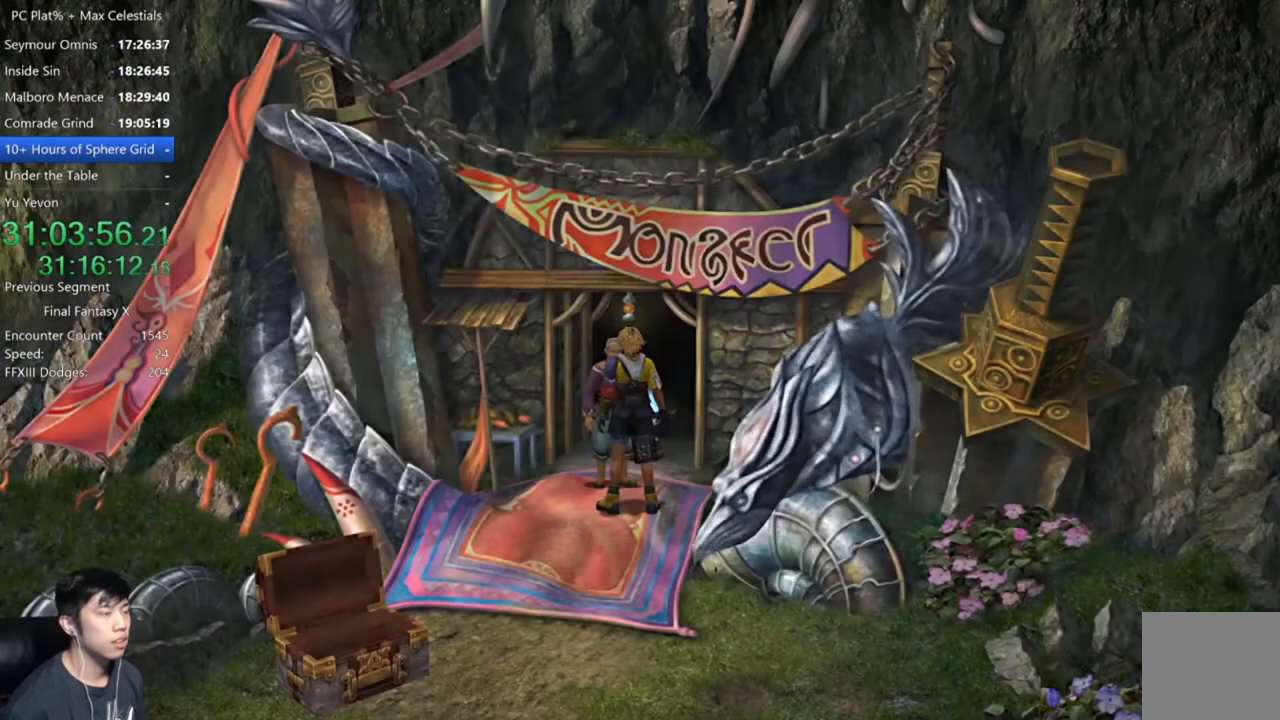
{"buttons": [], "left_stick": "center", "right_stick": "center", "events": [[34, "DPAD_UP", "up"]]}
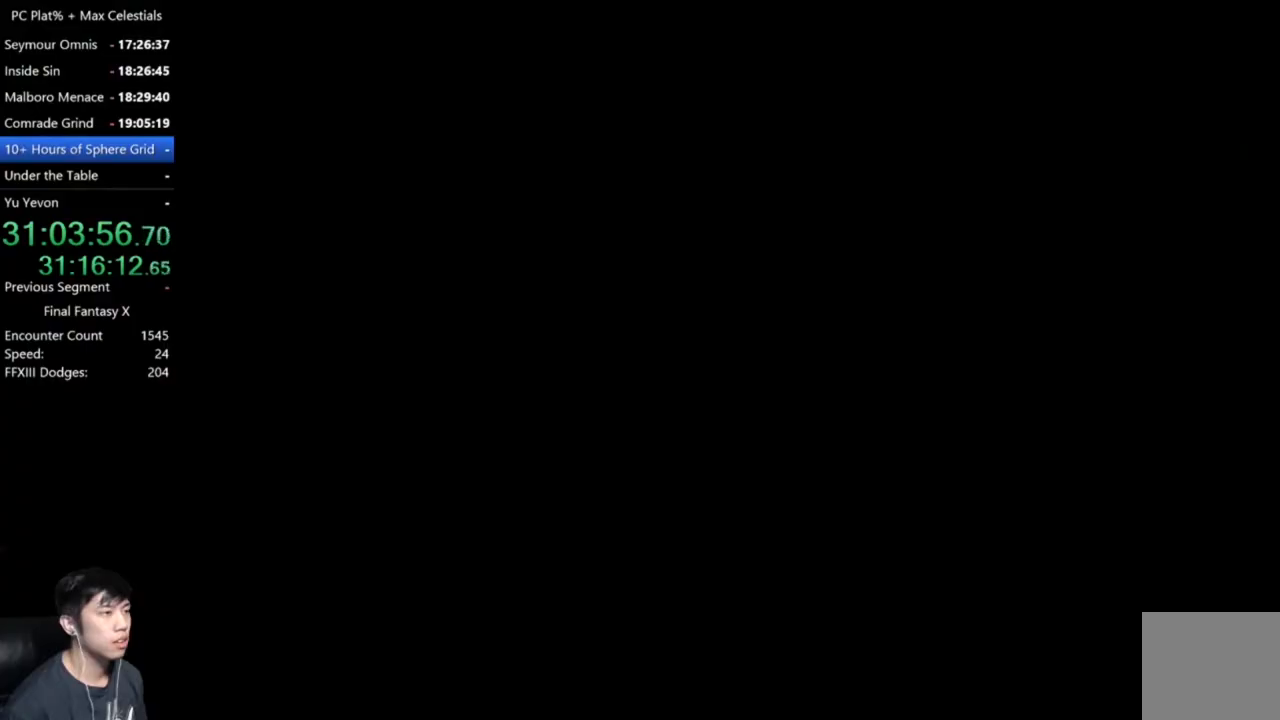
{"buttons": ["DPAD_UP"], "left_stick": "center", "right_stick": "center", "events": [[233, "DPAD_UP", "down"], [267, "DPAD_LEFT", "down"], [300, "DPAD_UP", "up"], [400, "DPAD_LEFT", "up"], [433, "DPAD_UP", "down"]]}
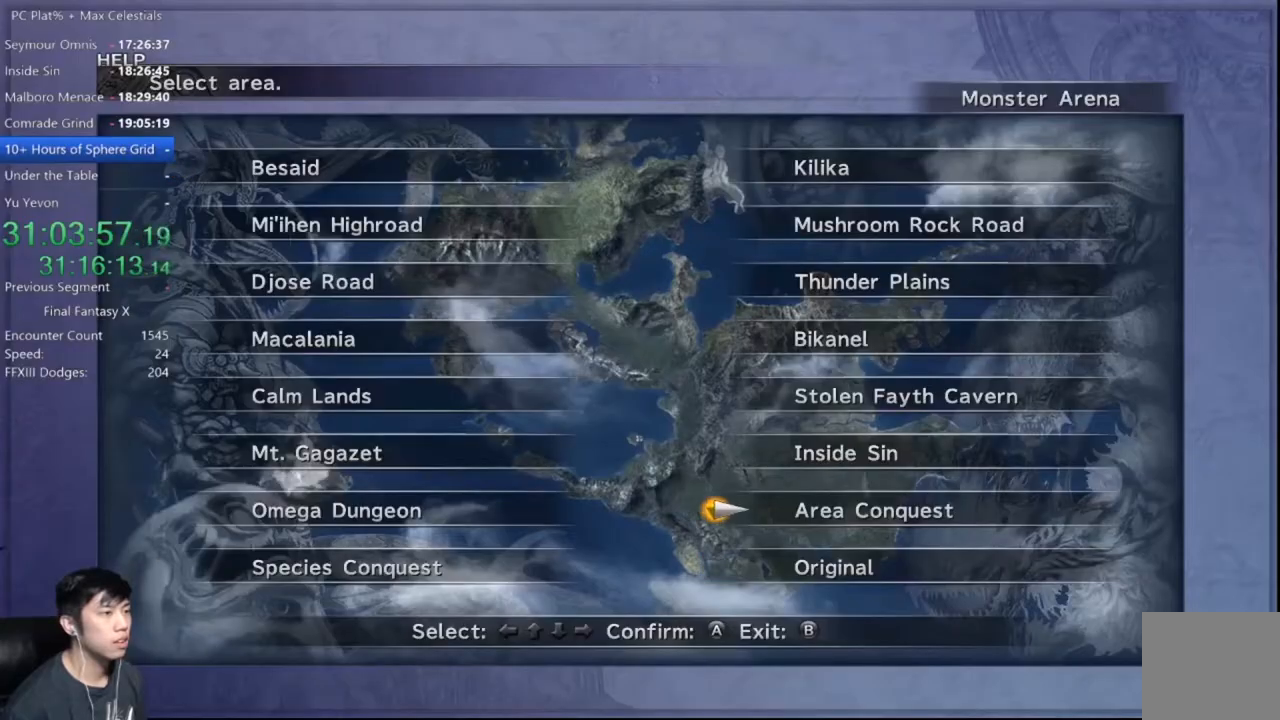
{"buttons": ["A"], "left_stick": "center", "right_stick": "center", "events": [[34, "A", "down"], [34, "DPAD_UP", "up"], [100, "A", "up"], [167, "DPAD_DOWN", "down"], [267, "DPAD_DOWN", "up"], [367, "DPAD_DOWN", "down"], [434, "DPAD_DOWN", "up"], [467, "A", "down"]]}
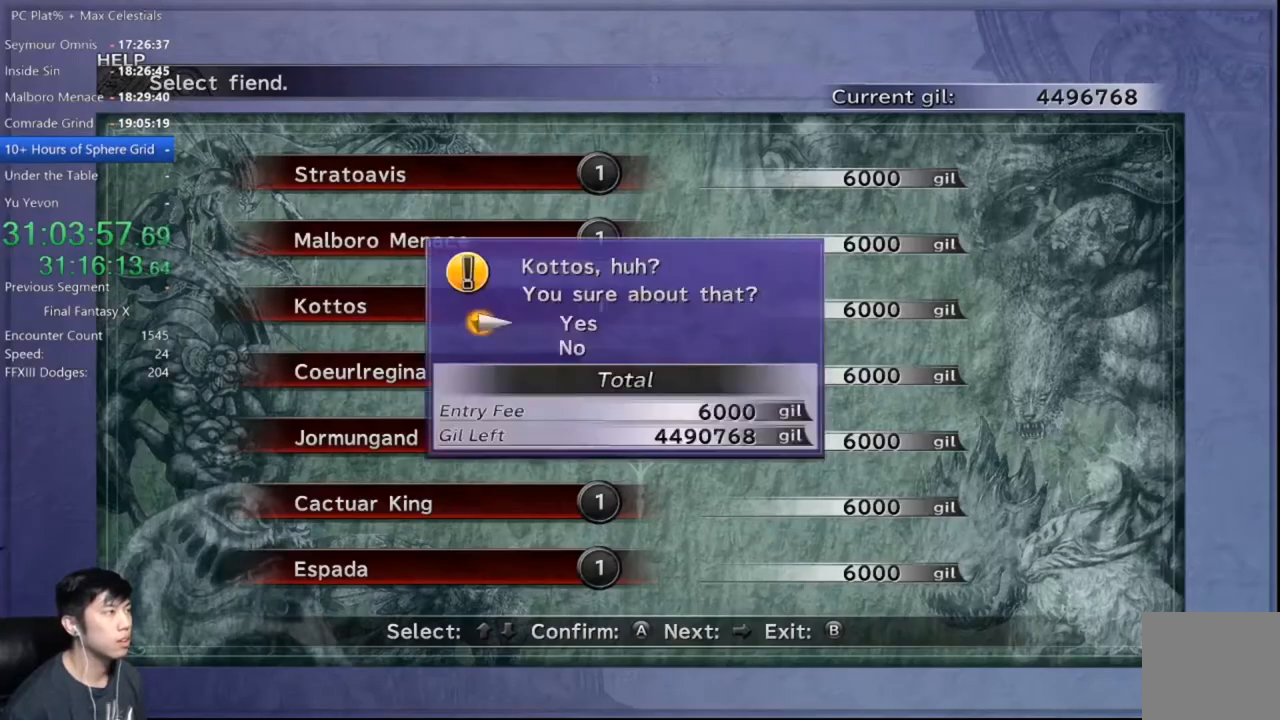
{"buttons": [], "left_stick": "center", "right_stick": "center", "events": [[33, "A", "up"], [133, "A", "down"], [200, "A", "up"]]}
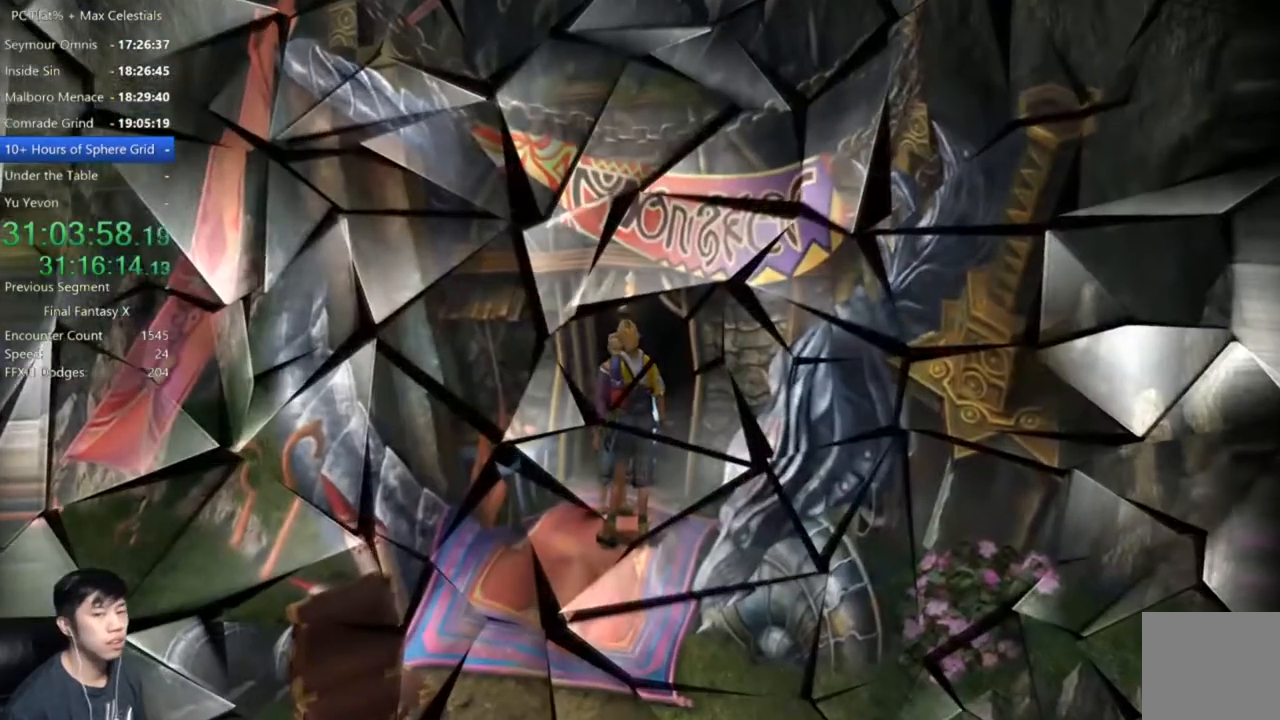
{"buttons": [], "left_stick": "center", "right_stick": "center", "events": []}
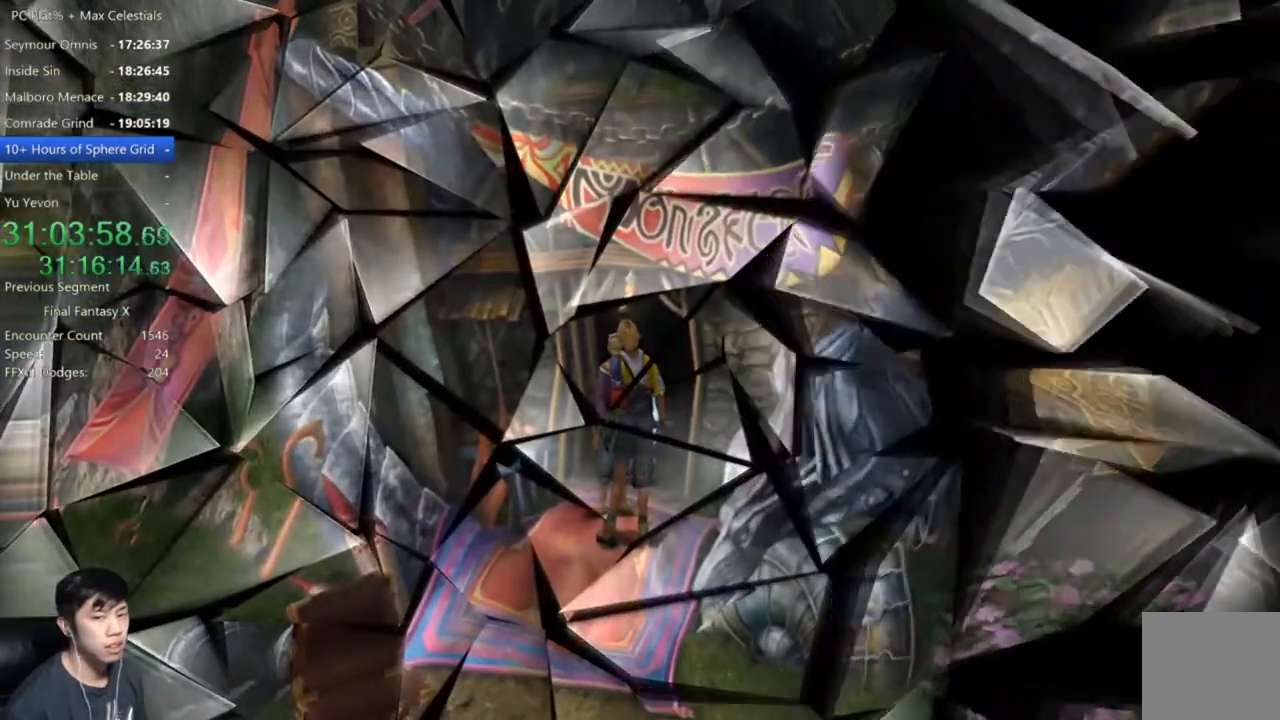
{"buttons": [], "left_stick": "center", "right_stick": "center", "events": []}
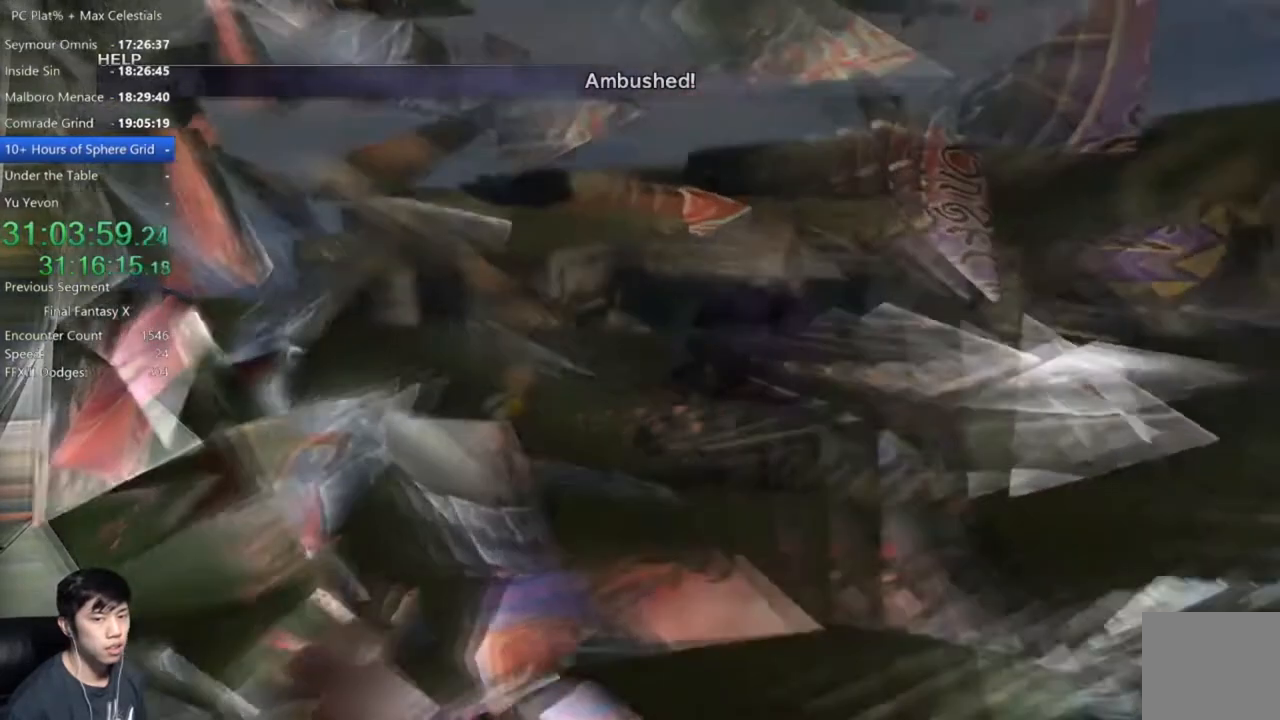
{"buttons": [], "left_stick": "center", "right_stick": "center", "events": [[367, "A", "down"], [434, "A", "up"]]}
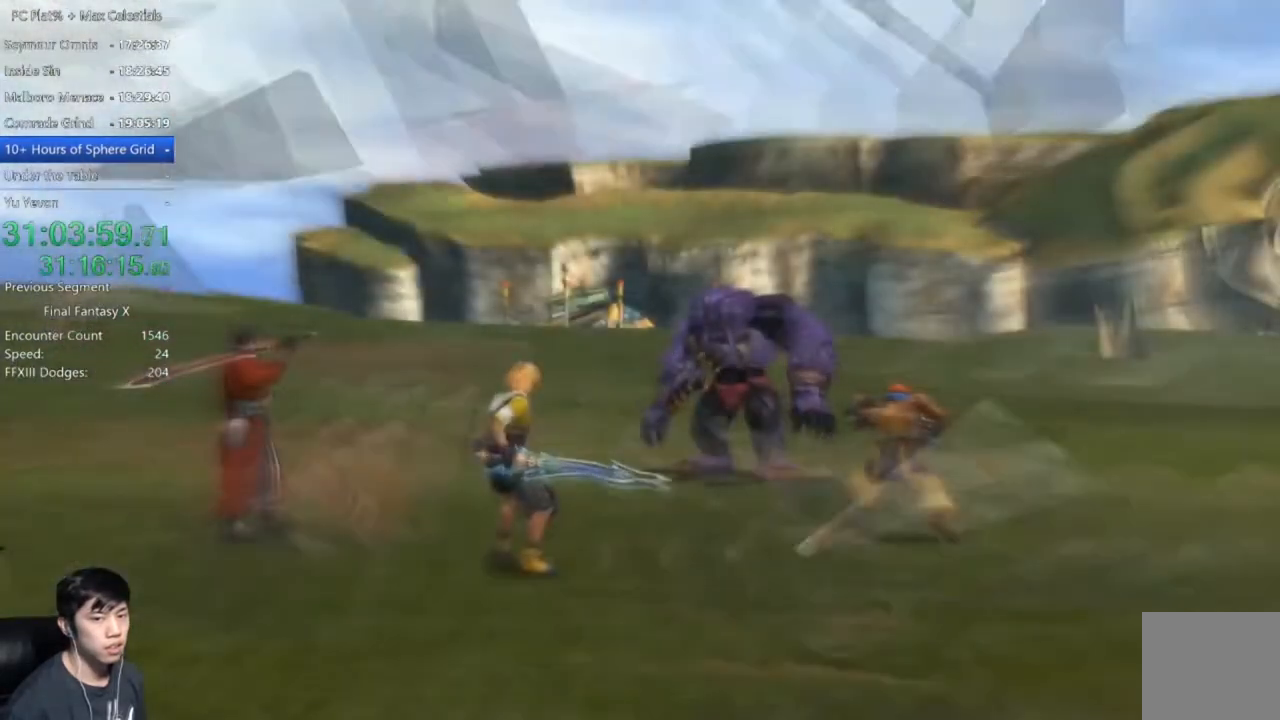
{"buttons": [], "left_stick": "center", "right_stick": "center", "events": []}
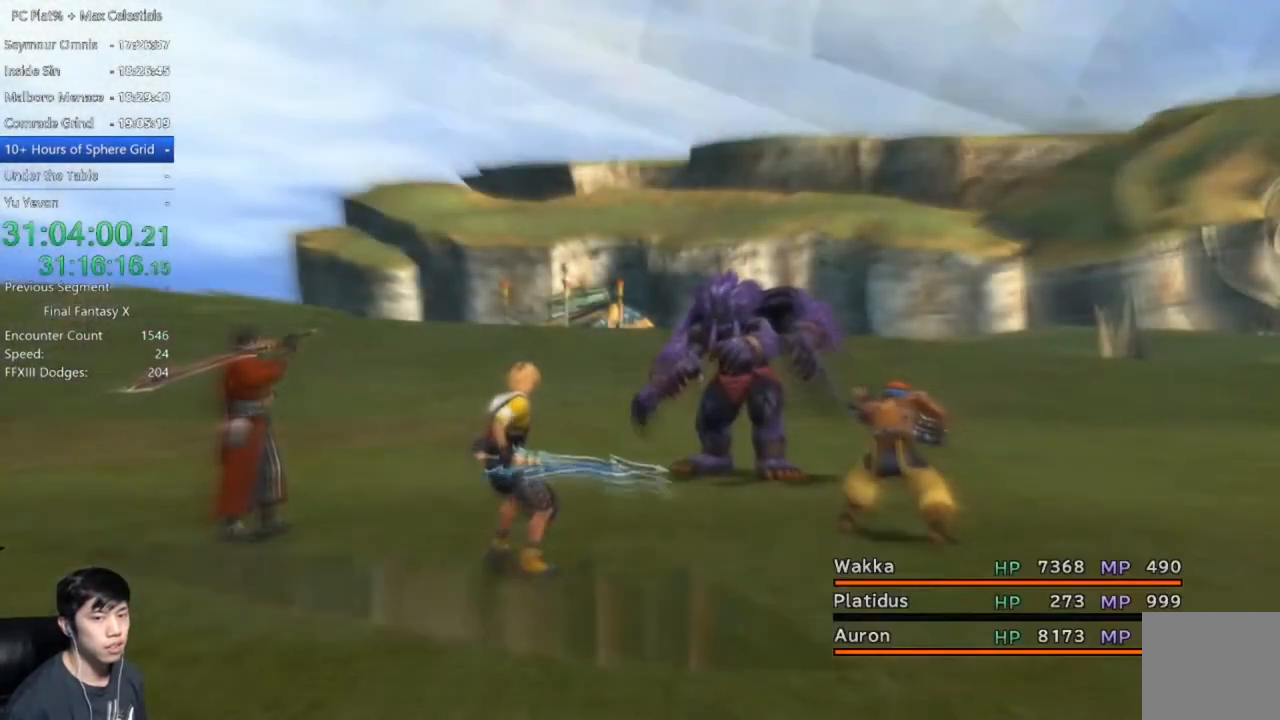
{"buttons": [], "left_stick": "center", "right_stick": "center", "events": []}
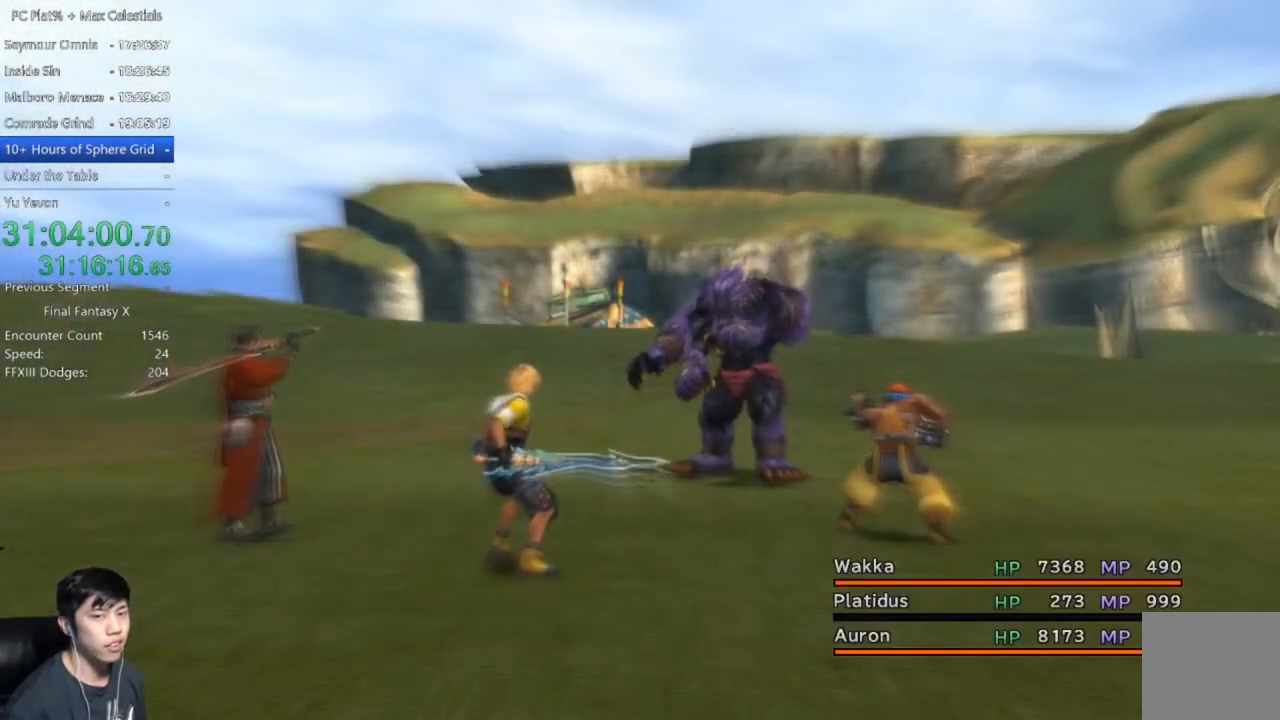
{"buttons": [], "left_stick": "center", "right_stick": "center", "events": []}
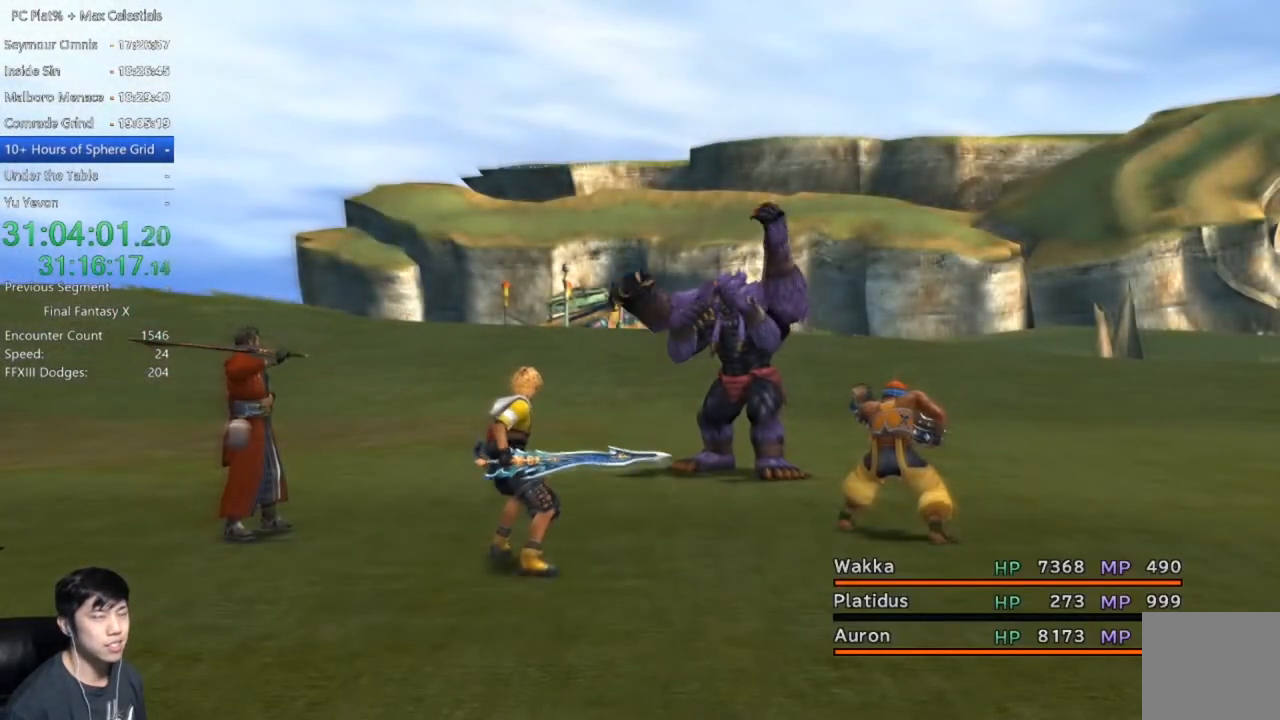
{"buttons": [], "left_stick": "center", "right_stick": "center", "events": []}
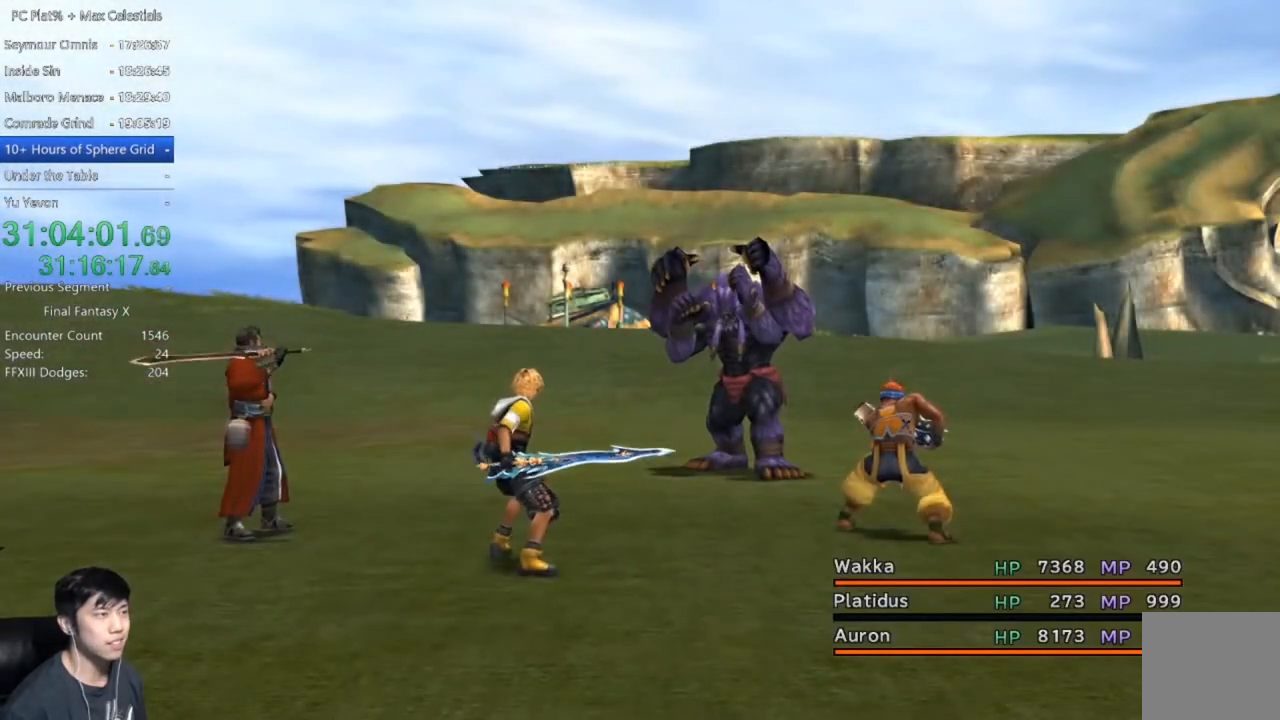
{"buttons": [], "left_stick": "center", "right_stick": "center", "events": []}
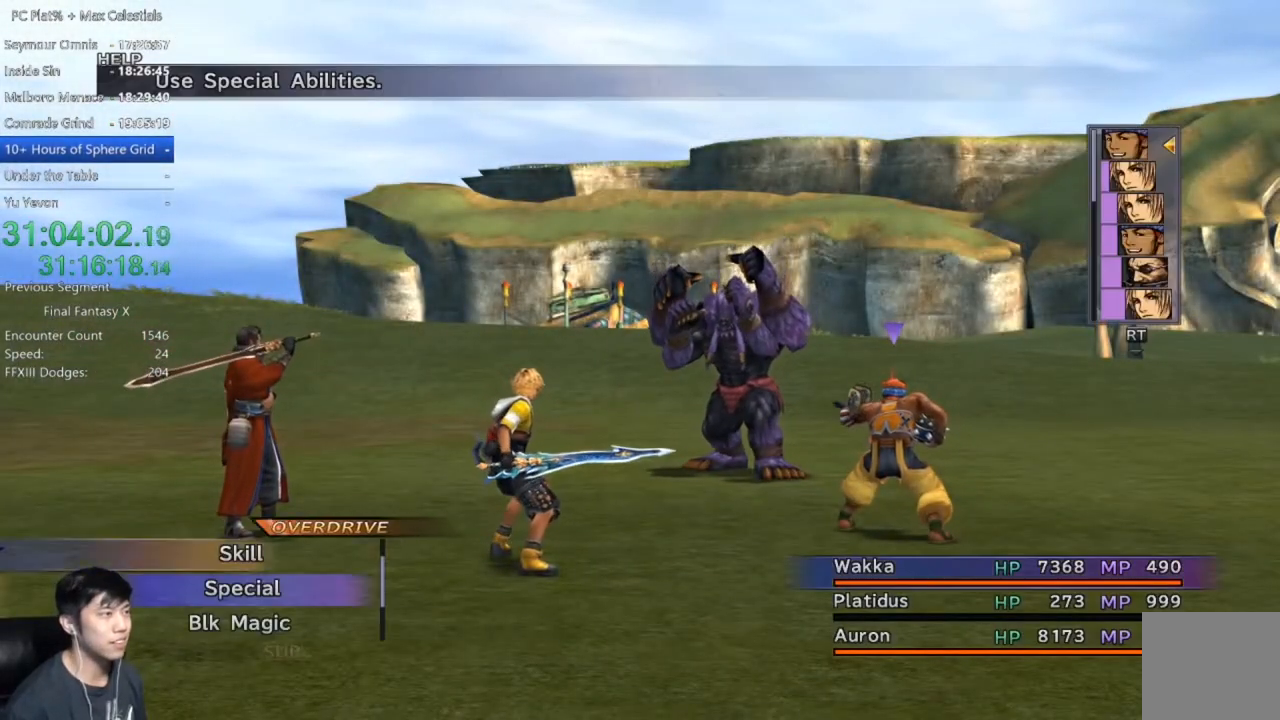
{"buttons": [], "left_stick": "center", "right_stick": "center", "events": []}
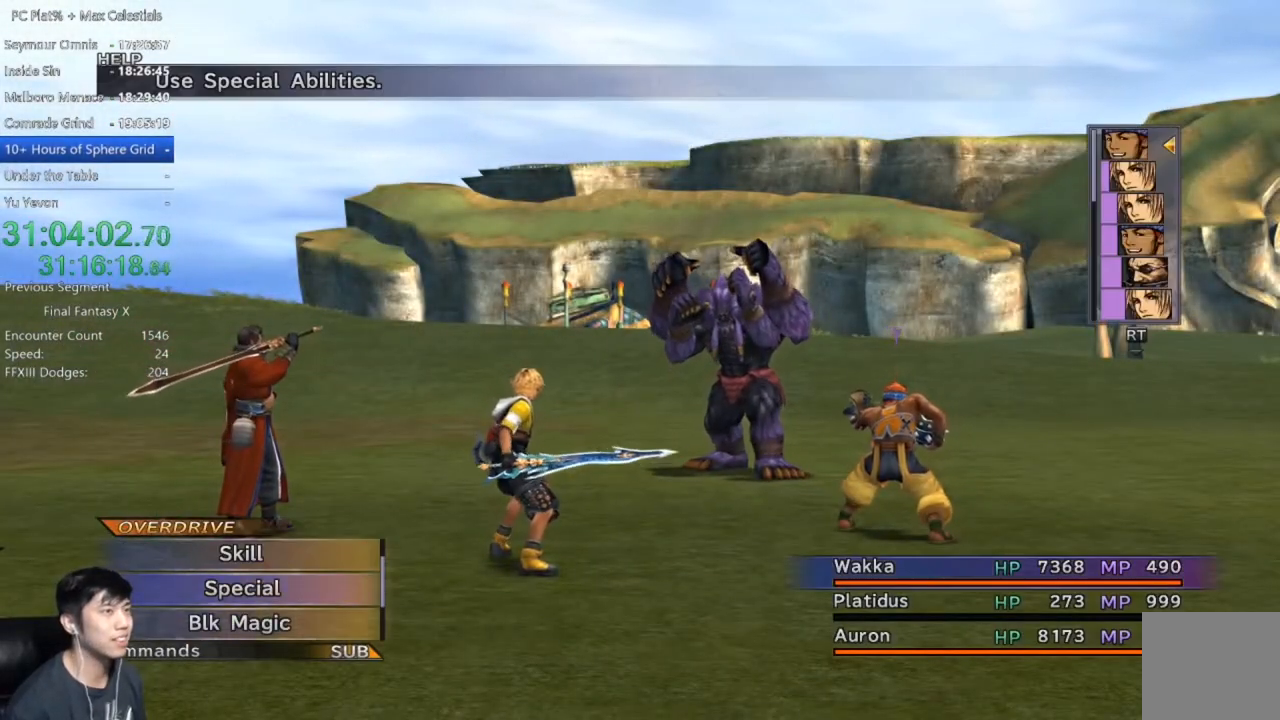
{"buttons": ["DPAD_DOWN"], "left_stick": "center", "right_stick": "center", "events": [[133, "Y", "down"], [200, "Y", "up"], [433, "DPAD_DOWN", "down"]]}
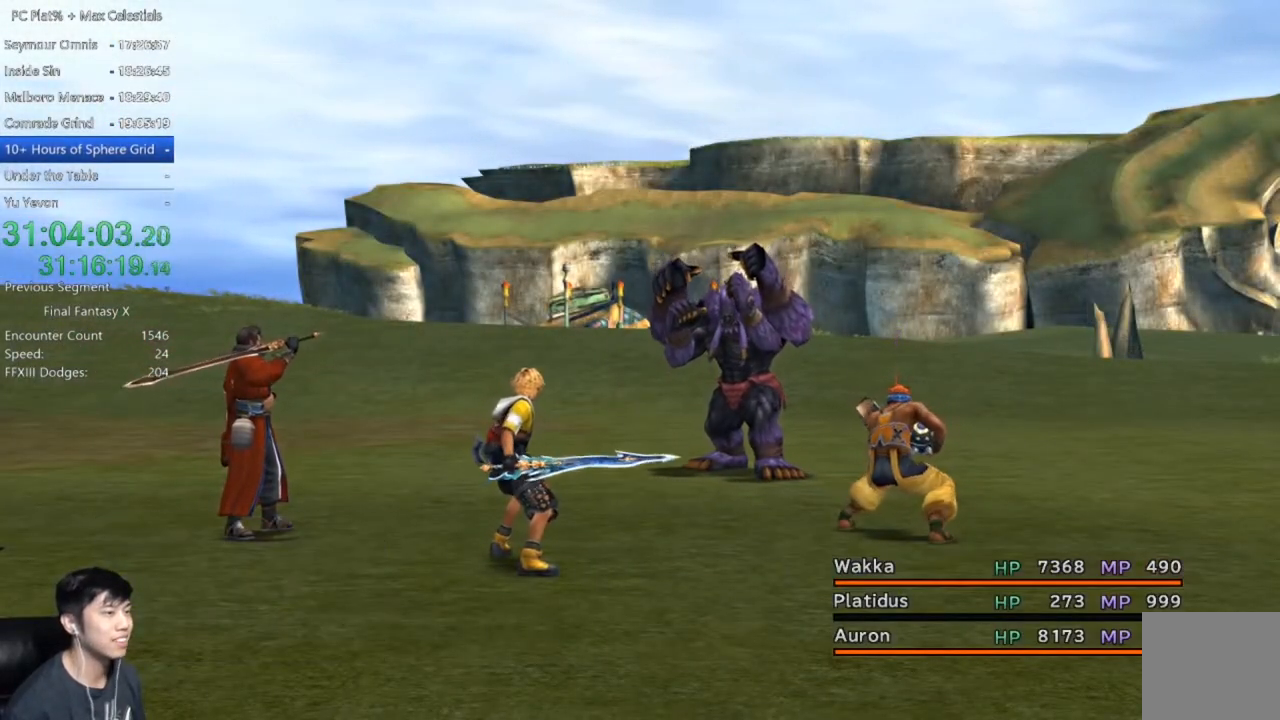
{"buttons": [], "left_stick": "center", "right_stick": "center", "events": [[34, "DPAD_DOWN", "up"], [134, "DPAD_DOWN", "down"], [200, "DPAD_DOWN", "up"], [300, "DPAD_DOWN", "down"], [401, "DPAD_DOWN", "up"]]}
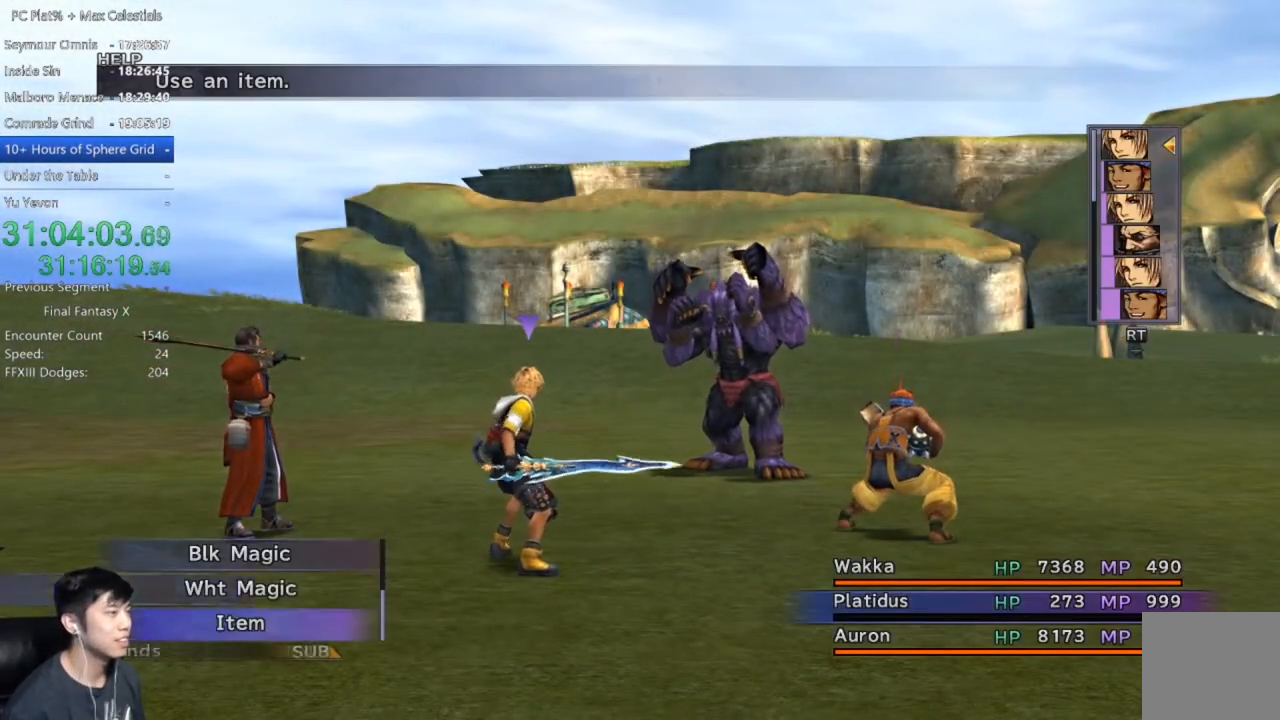
{"buttons": [], "left_stick": "center", "right_stick": "center", "events": [[133, "A", "down"], [166, "A", "up"]]}
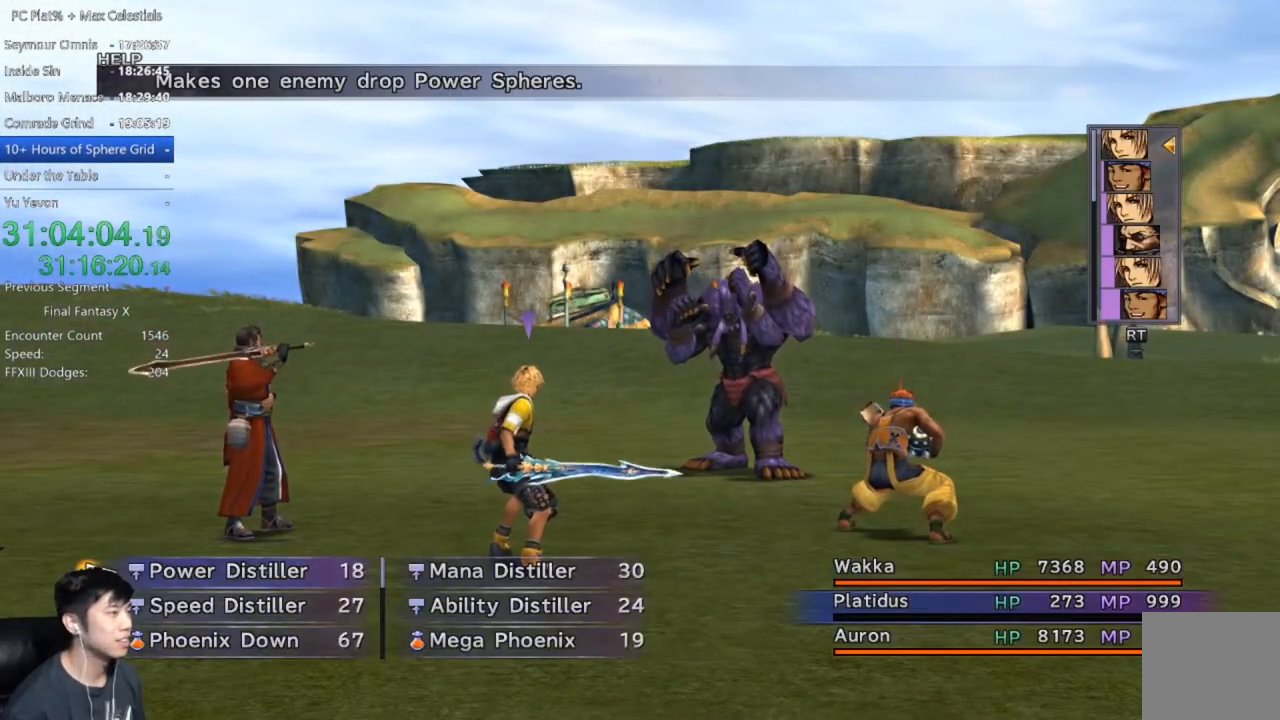
{"buttons": [], "left_stick": "center", "right_stick": "center", "events": [[167, "DPAD_RIGHT", "down"], [267, "DPAD_RIGHT", "up"], [300, "A", "down"], [367, "A", "up"], [434, "A", "down"], [501, "A", "up"]]}